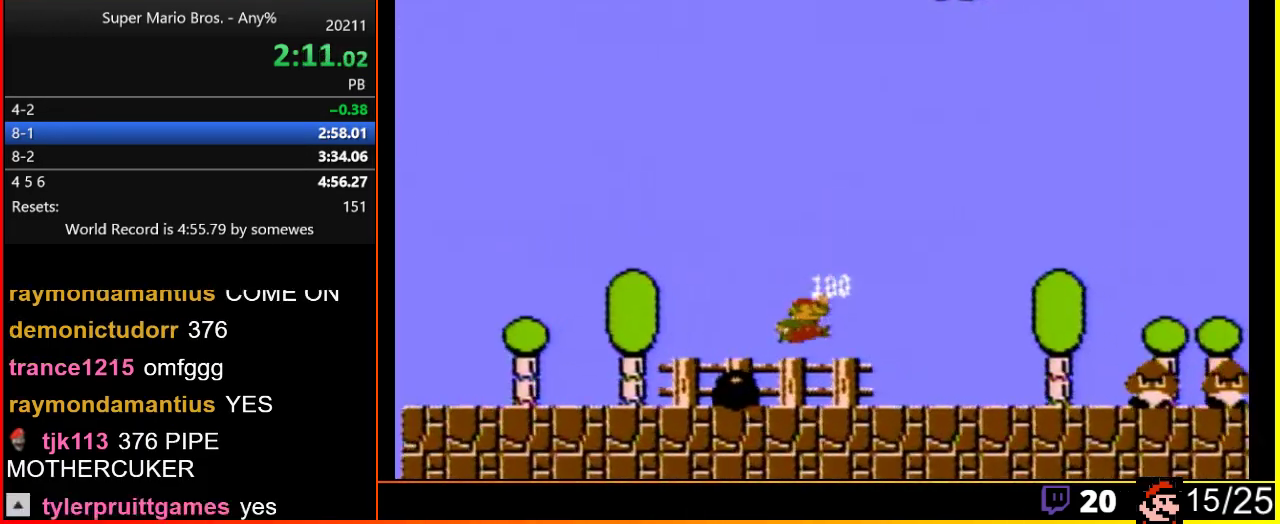
Gameplay with a controller (Nintendo layout); each line is a JSON object with the inputs held at the frame after it. "events" lists button and stick changes between this image and that frame as [ms after this image, input, new state], when the widget could be followed in between. Not read: L3 R3.
{"buttons": ["A", "B", "DPAD_RIGHT"], "events": [[167, "A", "down"]]}
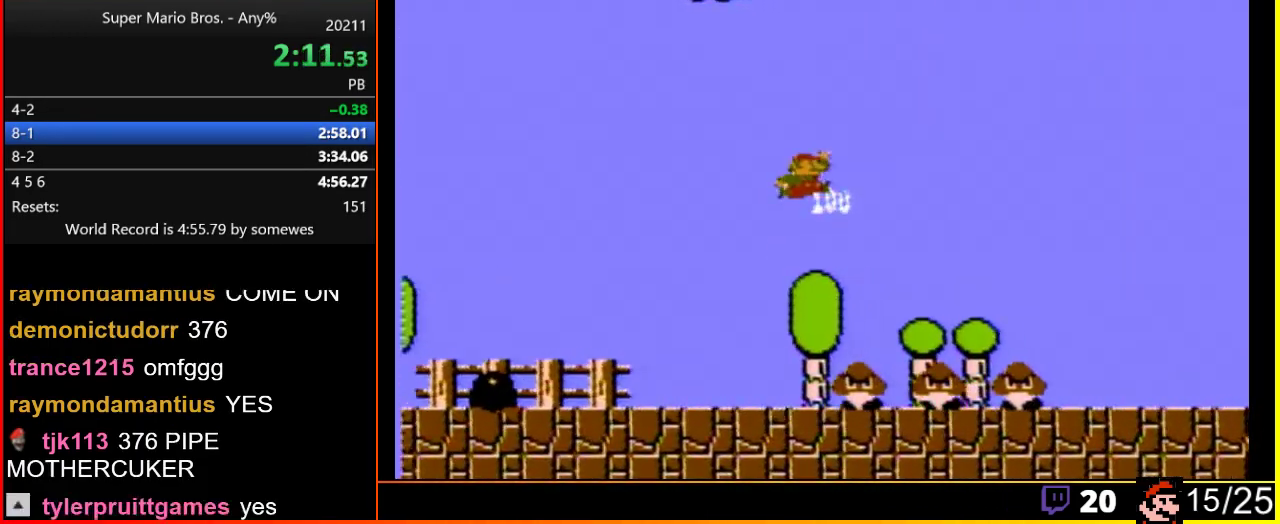
{"buttons": ["B", "DPAD_RIGHT"], "events": [[133, "A", "up"]]}
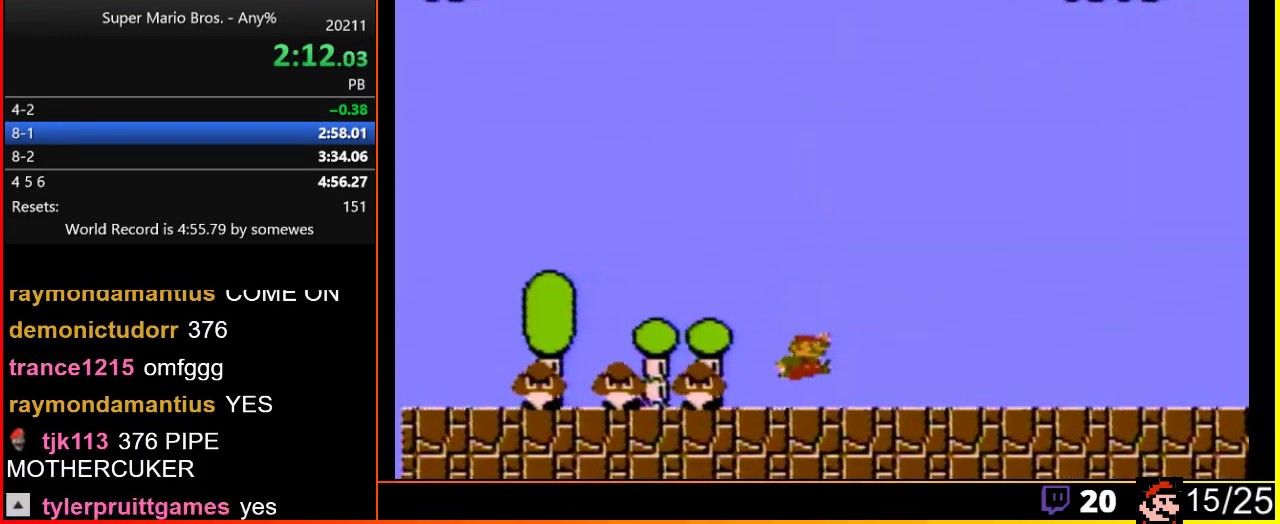
{"buttons": ["A", "B", "DPAD_RIGHT"], "events": [[500, "A", "down"]]}
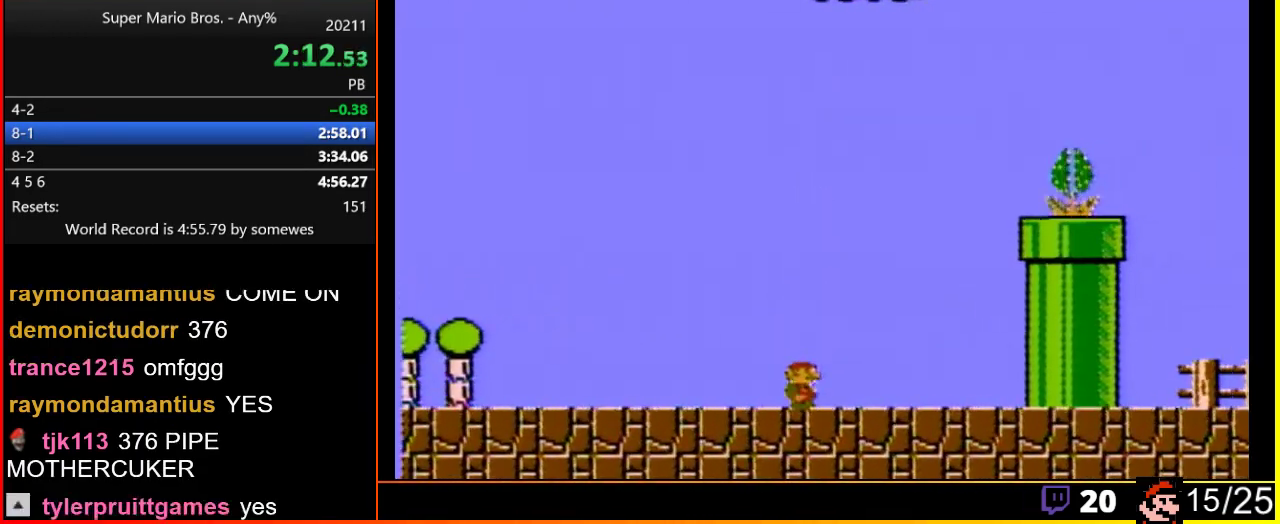
{"buttons": ["A", "B", "DPAD_RIGHT"], "events": []}
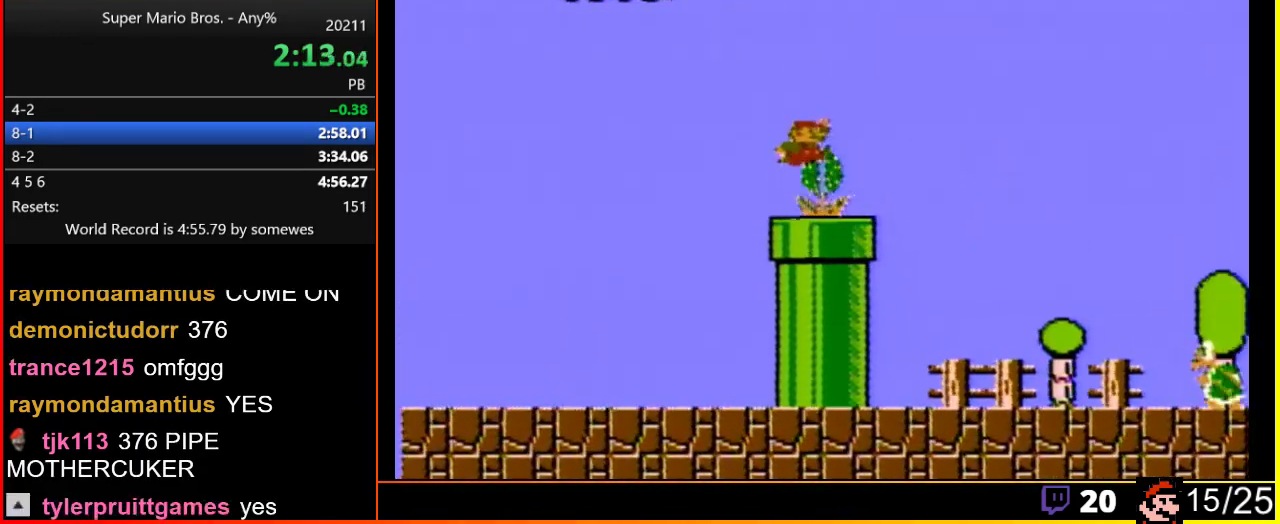
{"buttons": ["A", "B", "DPAD_RIGHT"], "events": [[233, "A", "up"], [500, "A", "down"]]}
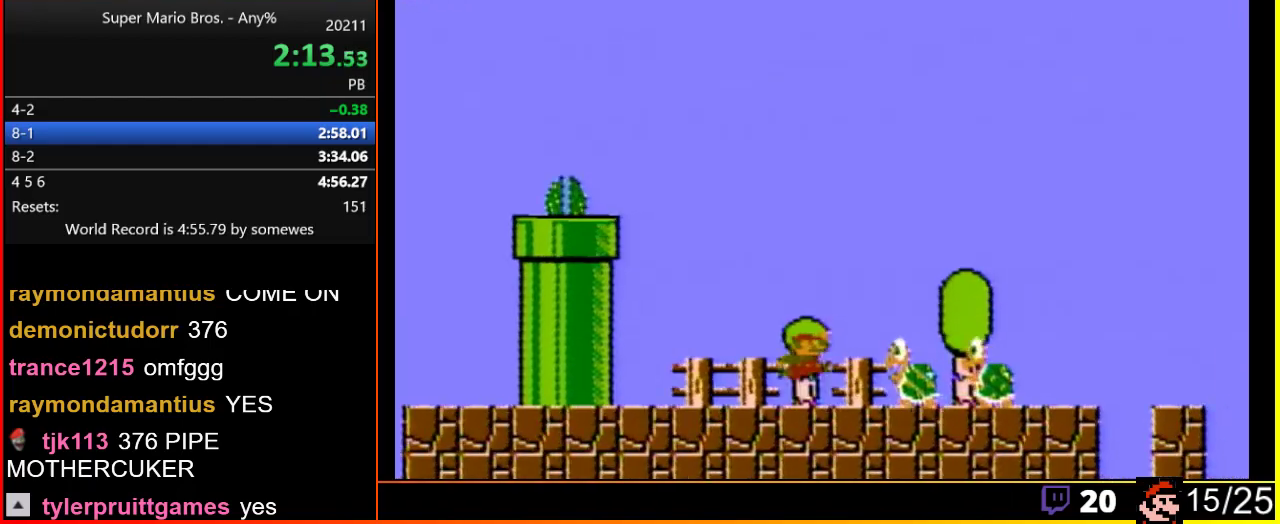
{"buttons": ["B", "DPAD_RIGHT"], "events": [[117, "A", "up"]]}
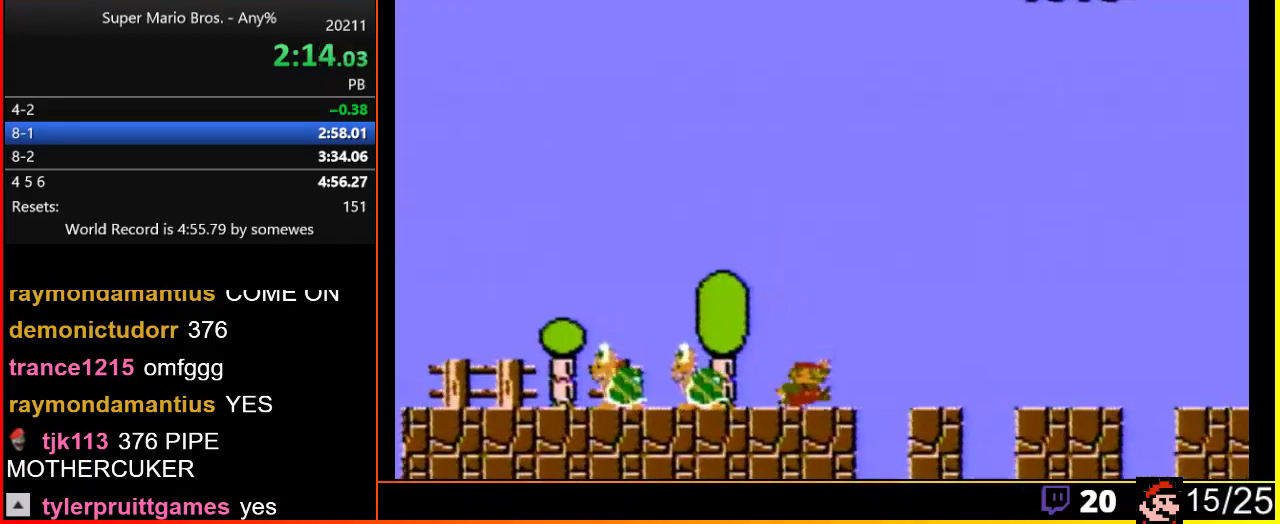
{"buttons": ["B", "DPAD_RIGHT"], "events": []}
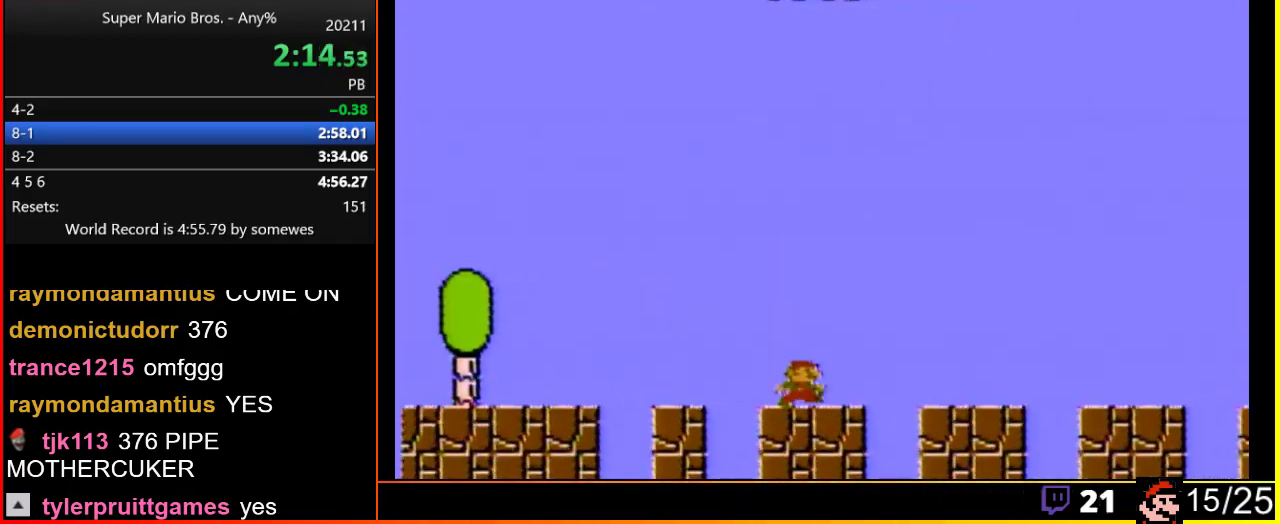
{"buttons": ["B", "DPAD_RIGHT"], "events": []}
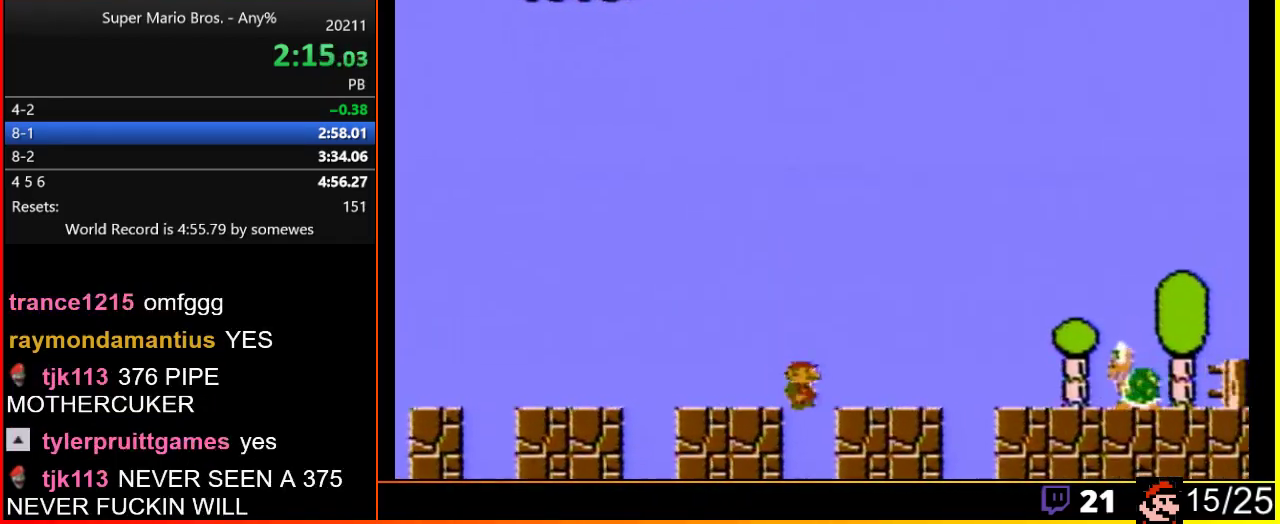
{"buttons": ["B", "DPAD_RIGHT"], "events": [[217, "A", "down"], [333, "A", "up"]]}
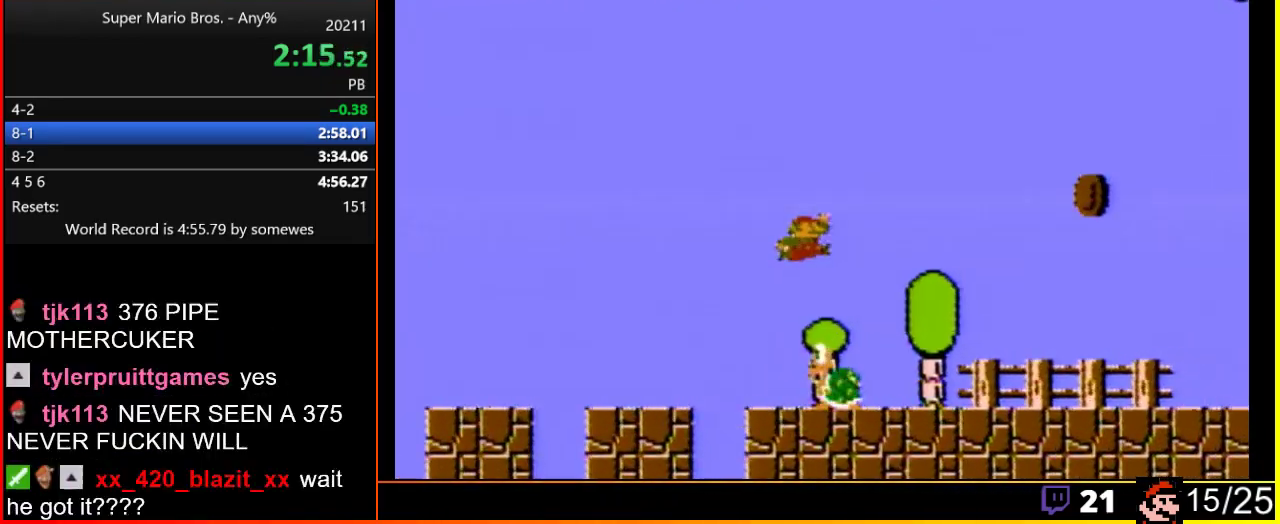
{"buttons": ["B", "DPAD_RIGHT"], "events": []}
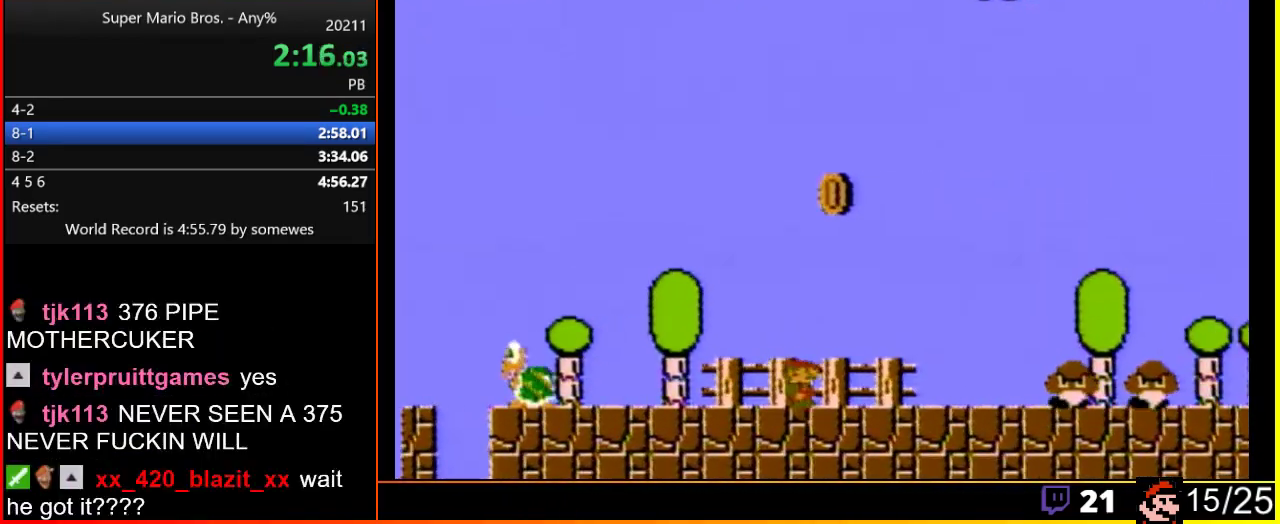
{"buttons": ["B", "DPAD_RIGHT"], "events": [[250, "A", "down"], [467, "A", "up"]]}
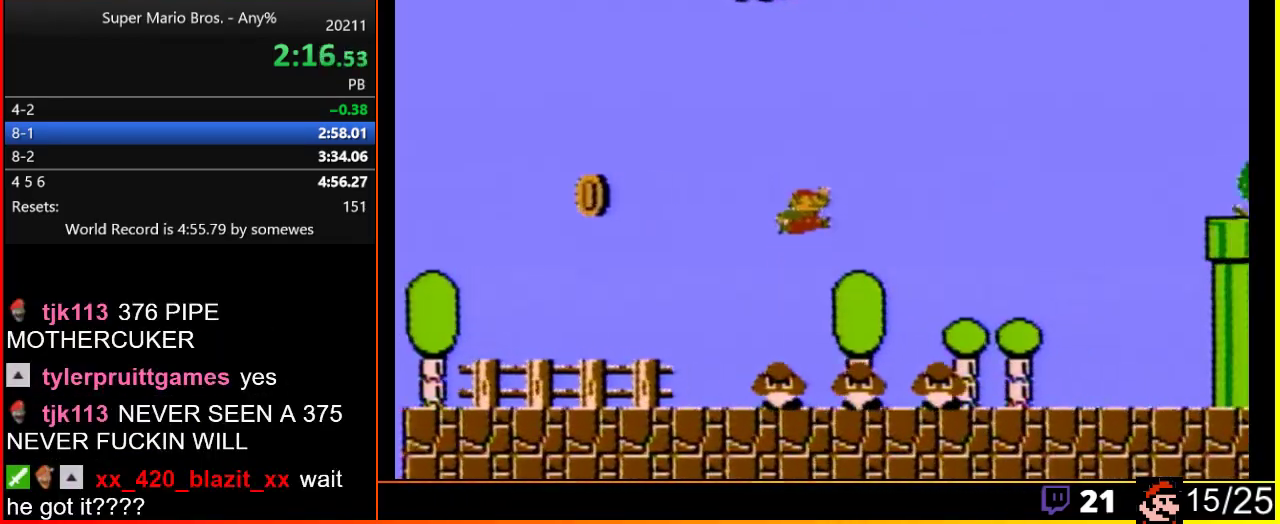
{"buttons": ["A", "B", "DPAD_RIGHT"], "events": [[467, "A", "down"]]}
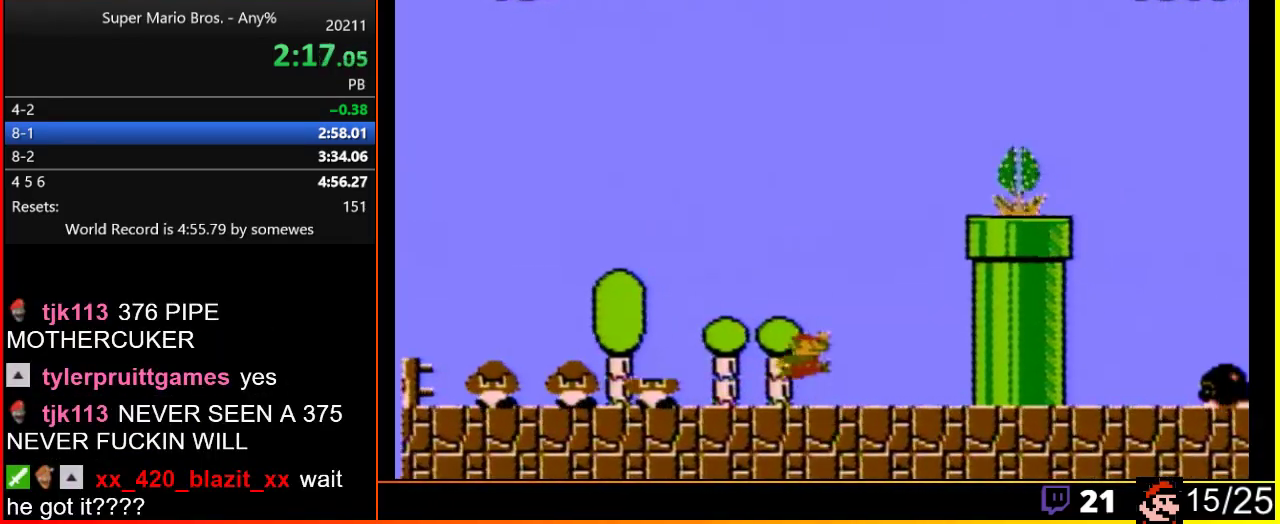
{"buttons": ["A", "B", "DPAD_RIGHT"], "events": [[150, "A", "up"], [300, "A", "down"]]}
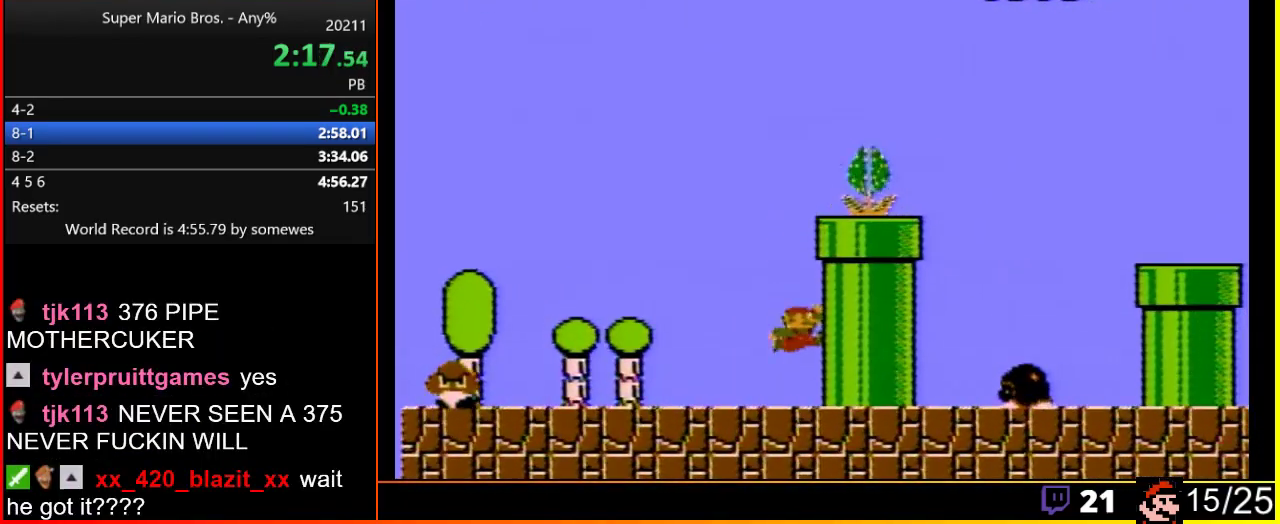
{"buttons": ["A", "B", "DPAD_RIGHT"], "events": [[50, "A", "up"], [83, "A", "down"]]}
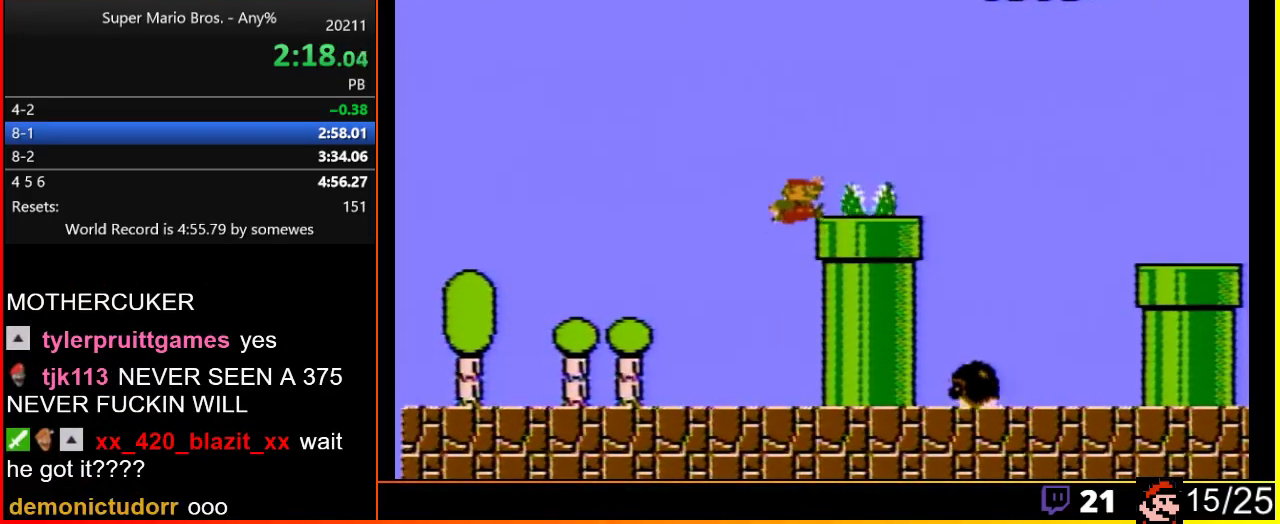
{"buttons": ["A", "B", "DPAD_RIGHT"], "events": [[83, "A", "up"], [500, "A", "down"]]}
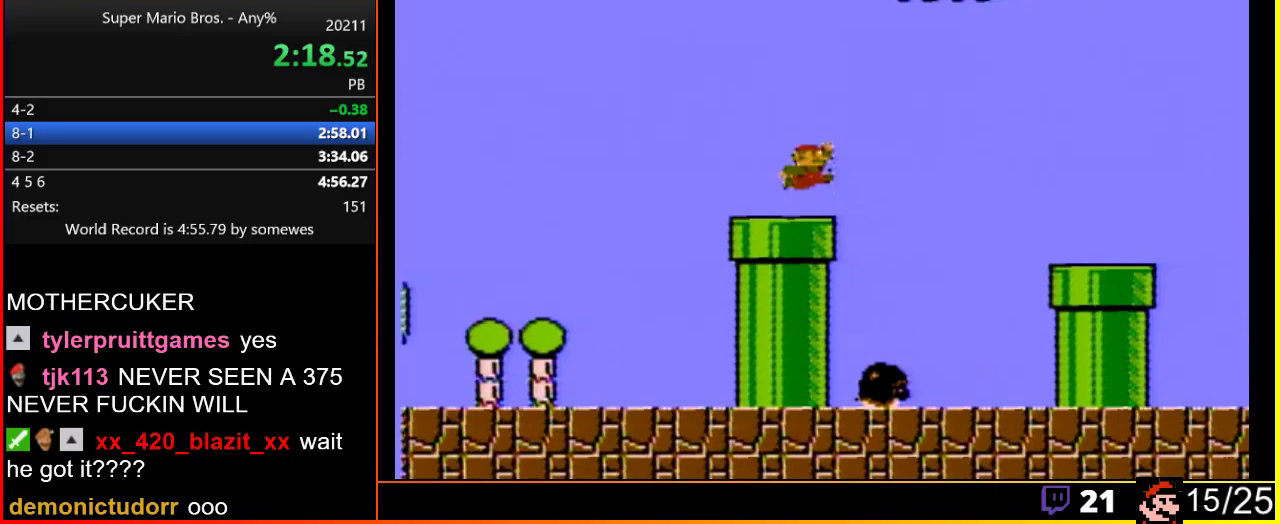
{"buttons": ["B", "DPAD_RIGHT"], "events": [[400, "A", "up"]]}
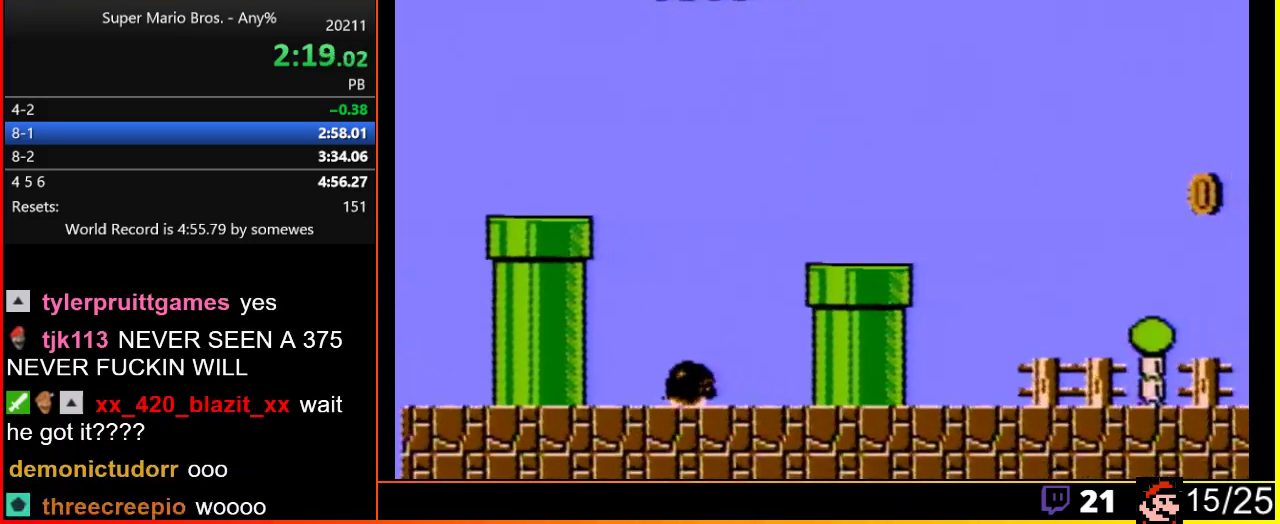
{"buttons": ["B", "DPAD_RIGHT"], "events": []}
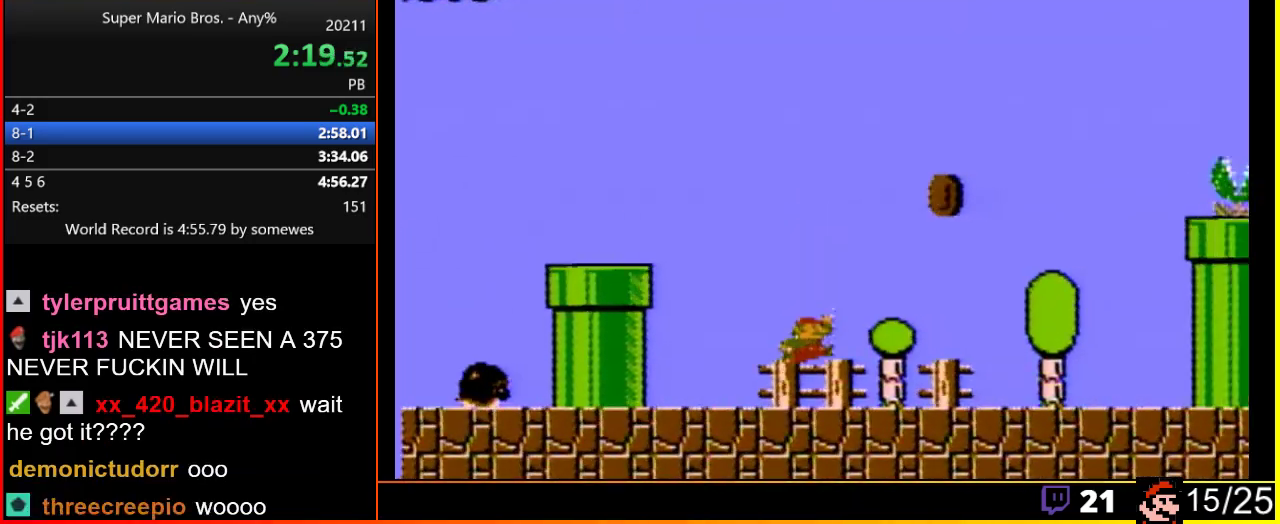
{"buttons": ["A", "B", "DPAD_RIGHT"], "events": [[333, "A", "down"]]}
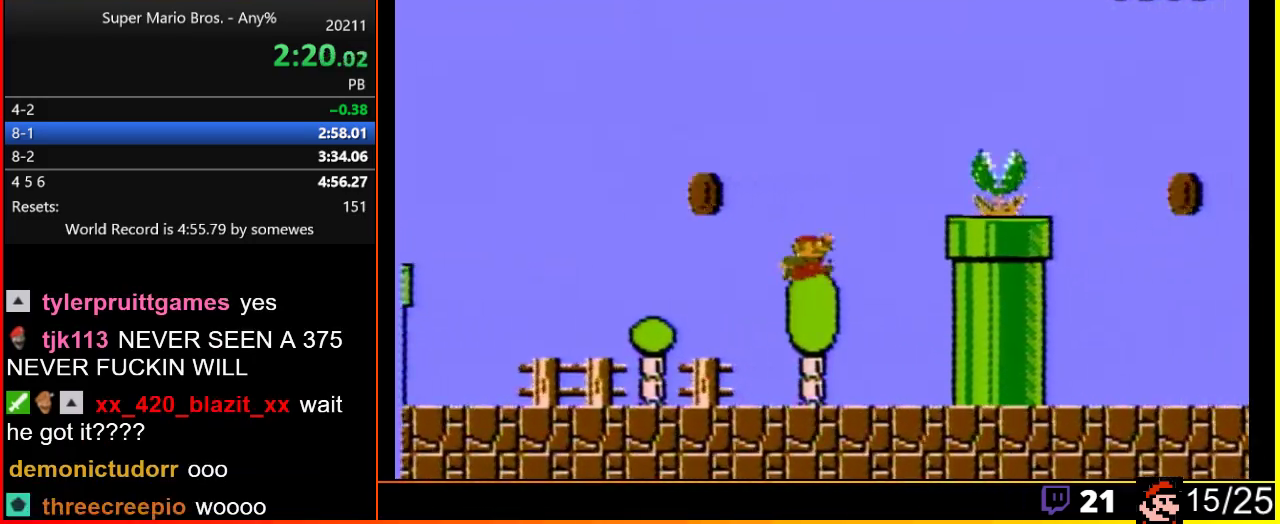
{"buttons": ["A", "B", "DPAD_RIGHT"], "events": []}
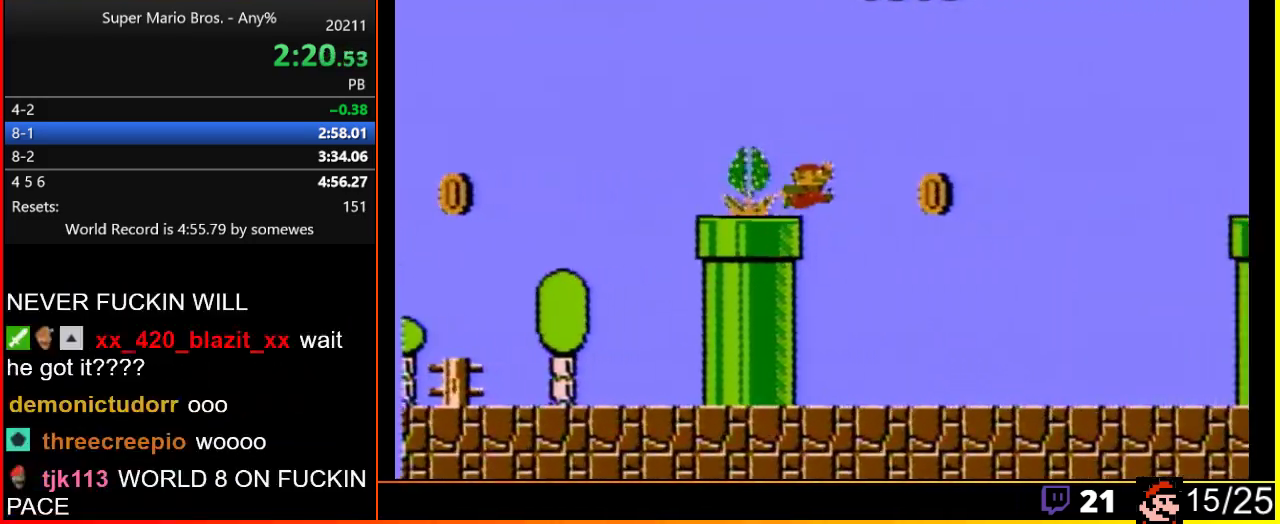
{"buttons": ["A", "B", "DPAD_RIGHT"], "events": [[50, "A", "up"], [433, "A", "down"]]}
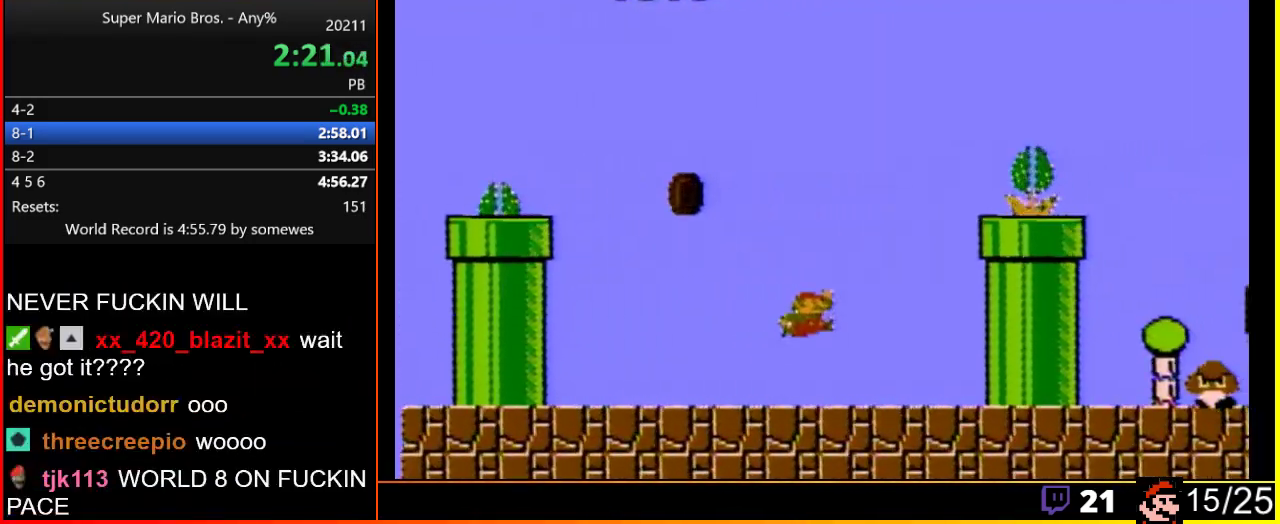
{"buttons": ["B", "DPAD_RIGHT"], "events": [[200, "A", "up"], [333, "A", "down"], [467, "A", "up"]]}
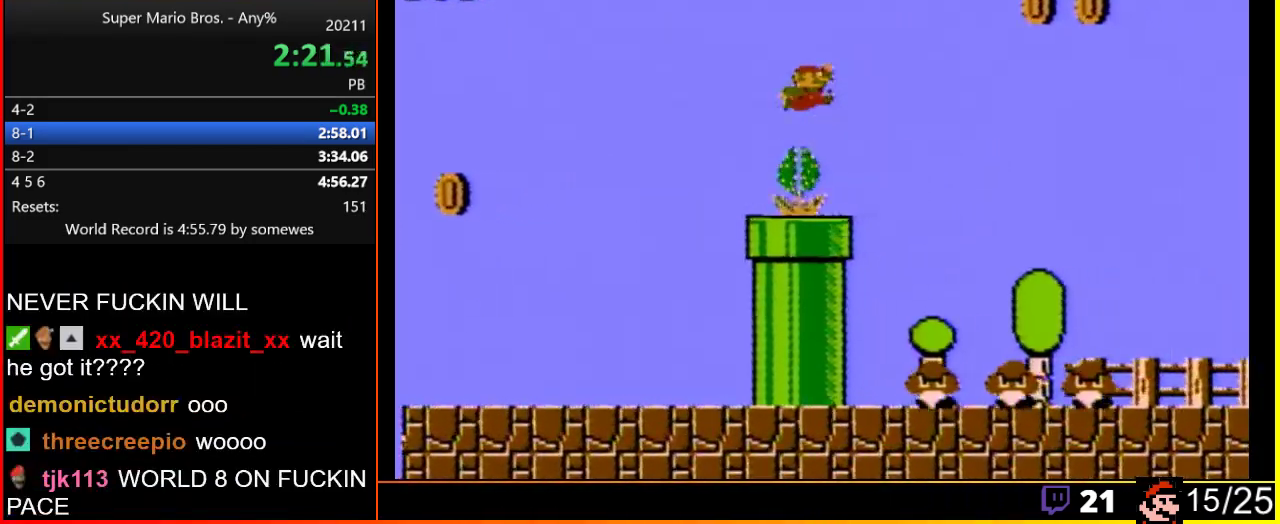
{"buttons": ["B", "DPAD_RIGHT"], "events": []}
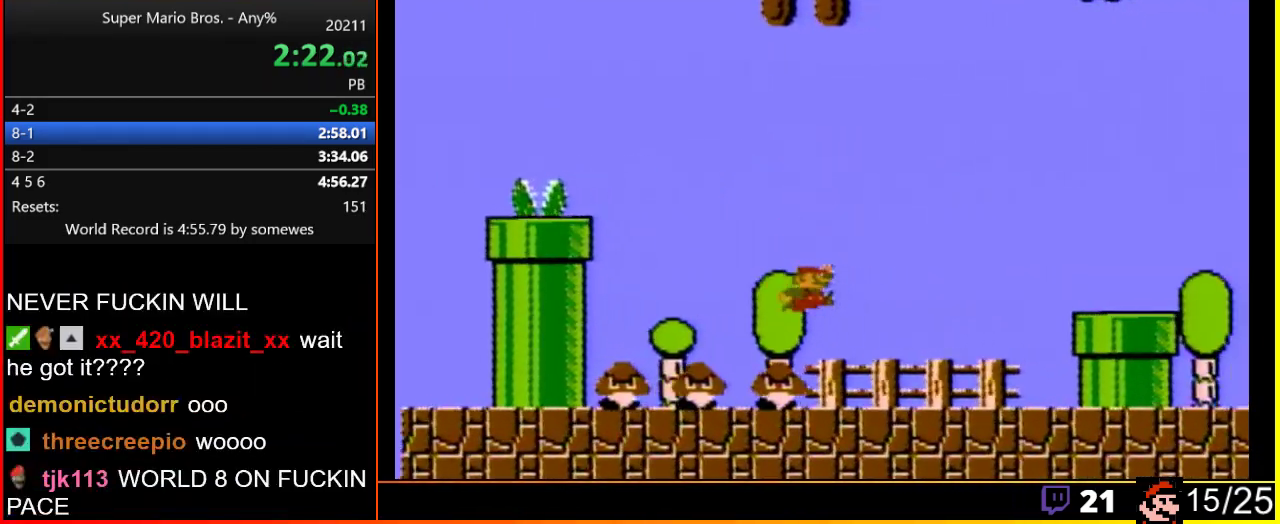
{"buttons": ["A", "B", "DPAD_RIGHT"], "events": [[150, "A", "down"]]}
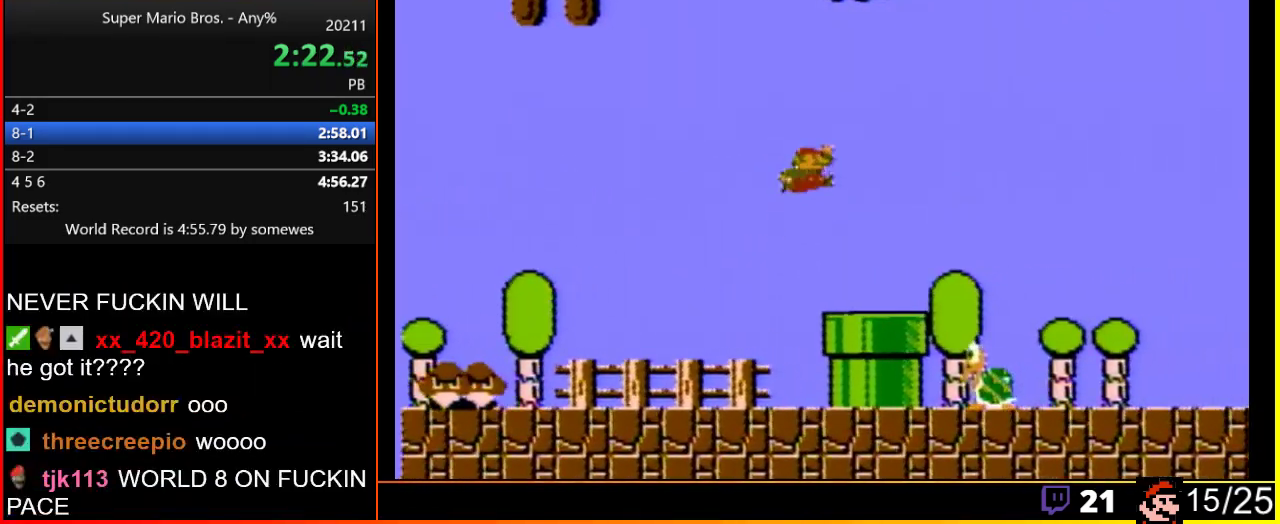
{"buttons": ["B", "DPAD_RIGHT"], "events": [[17, "A", "up"]]}
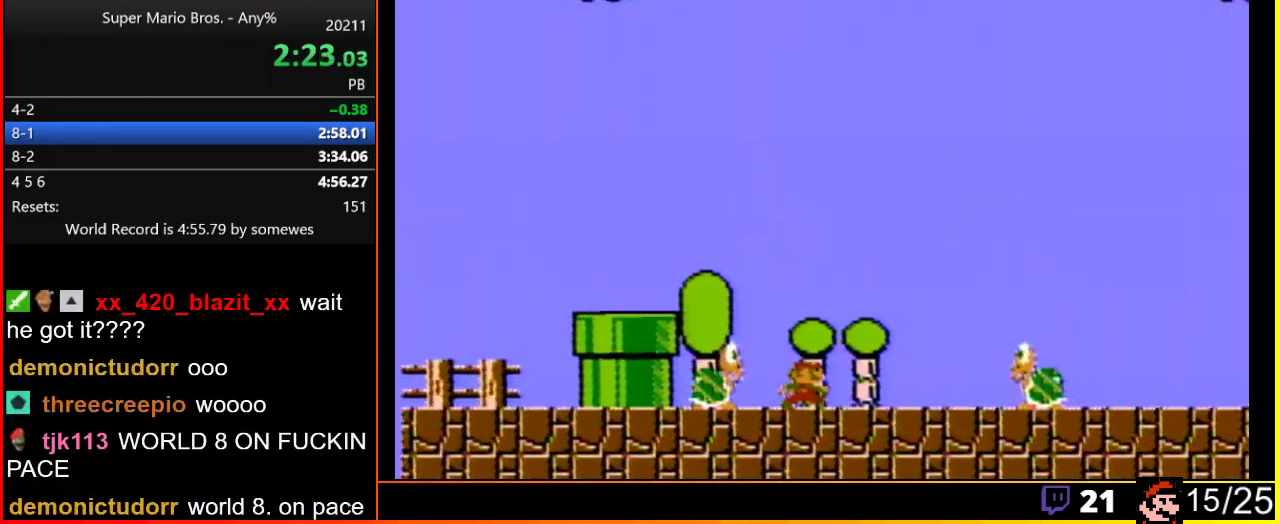
{"buttons": ["A", "B", "DPAD_RIGHT"], "events": [[50, "A", "down"]]}
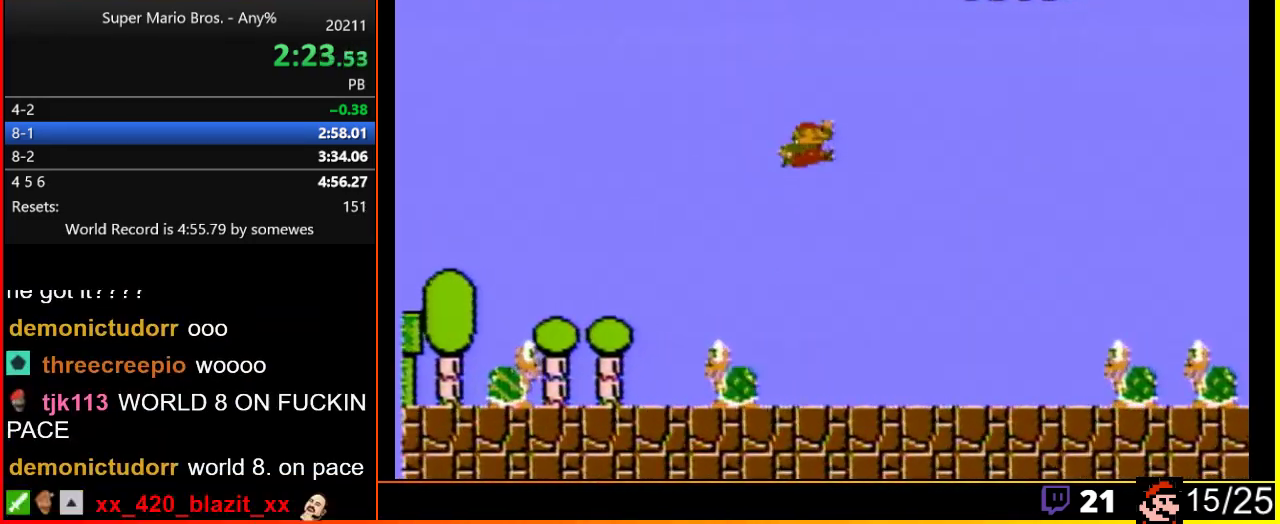
{"buttons": ["A", "B", "DPAD_RIGHT"], "events": []}
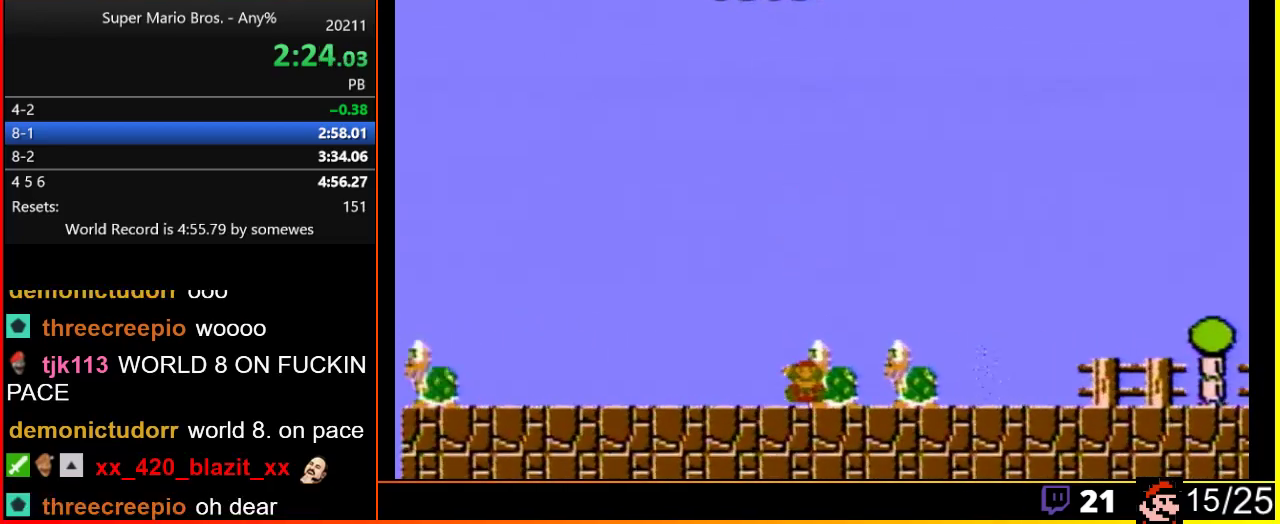
{"buttons": [], "events": [[33, "A", "up"], [250, "B", "up"], [317, "DPAD_RIGHT", "up"]]}